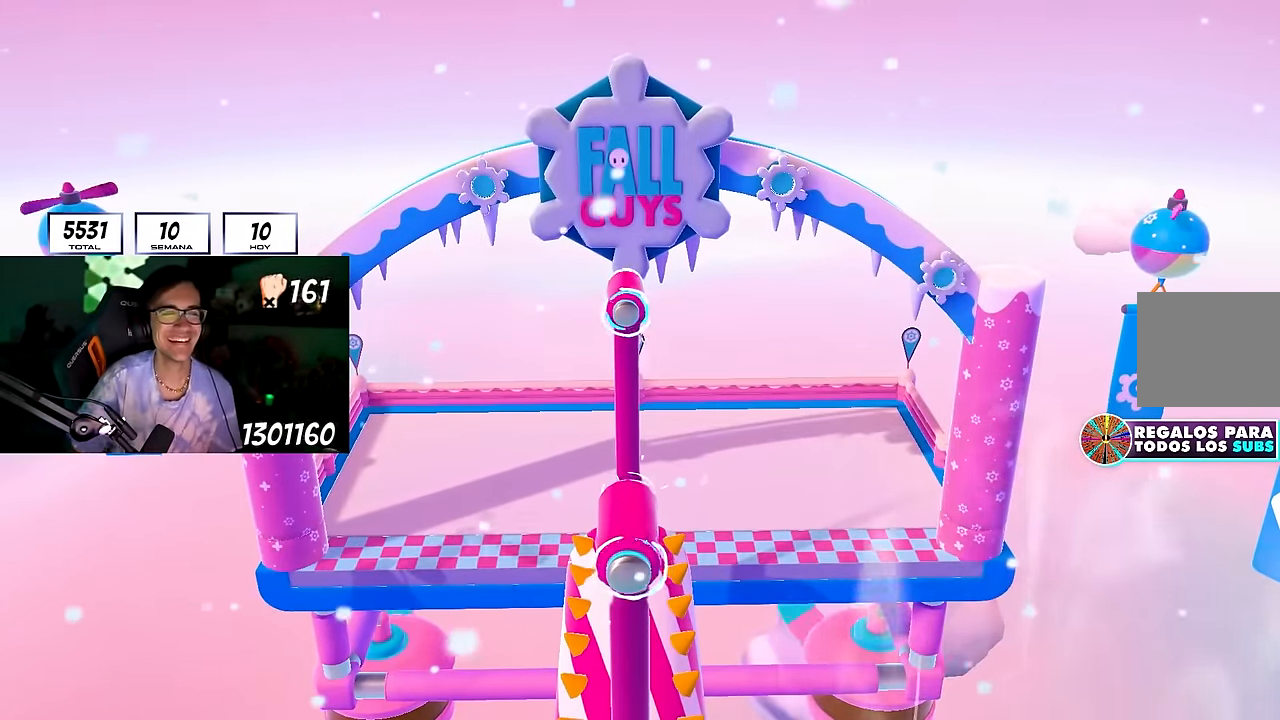
Gameplay with a controller (PlayStation layout); each line is a JSON object with the inputs held at the frame after it. "events" lists button and stick changes between this image and that frame as [ms after this image, input, new state], when the widget could be followed in between. Not read: R1.
{"buttons": [], "left_stick": "center", "right_stick": "down", "events": [[167, "right_stick", "left"], [217, "right_stick", "center"], [317, "right_stick", "down"]]}
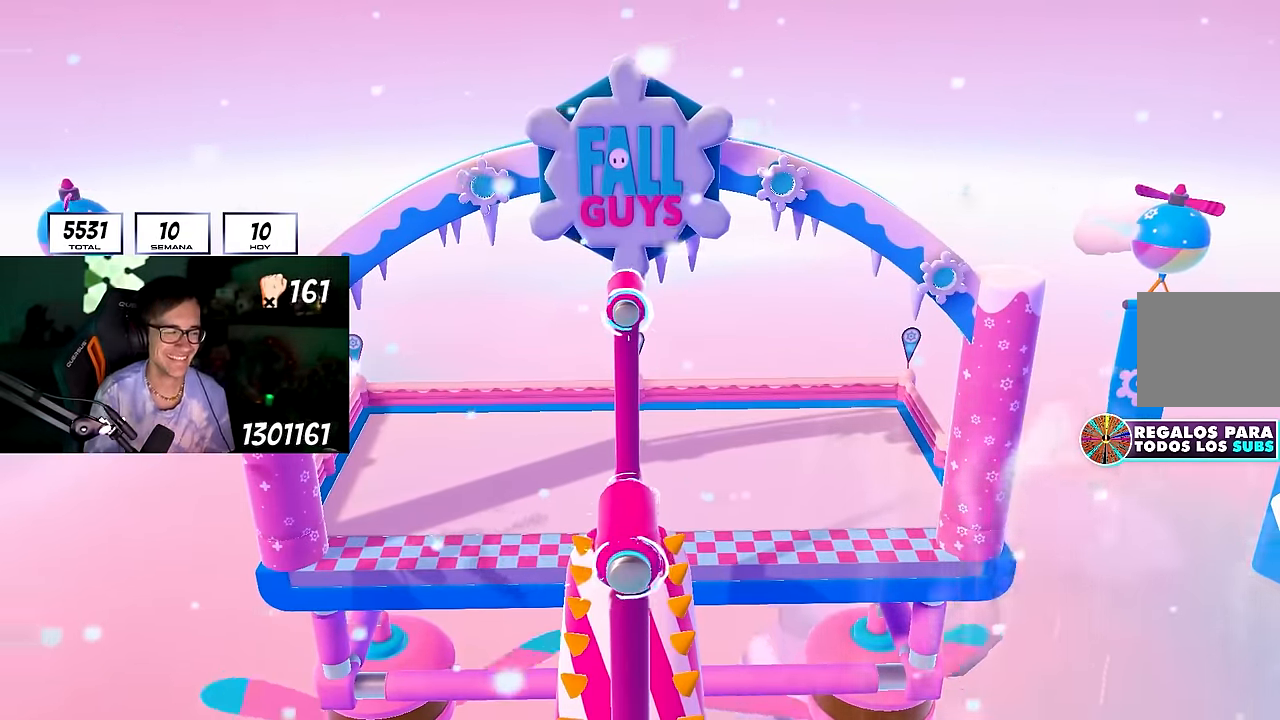
{"buttons": [], "left_stick": "up-left", "right_stick": "center", "events": [[17, "right_stick", "center"], [83, "left_stick", "up-right"], [200, "left_stick", "up-left"], [367, "left_stick", "up"], [467, "left_stick", "up-left"]]}
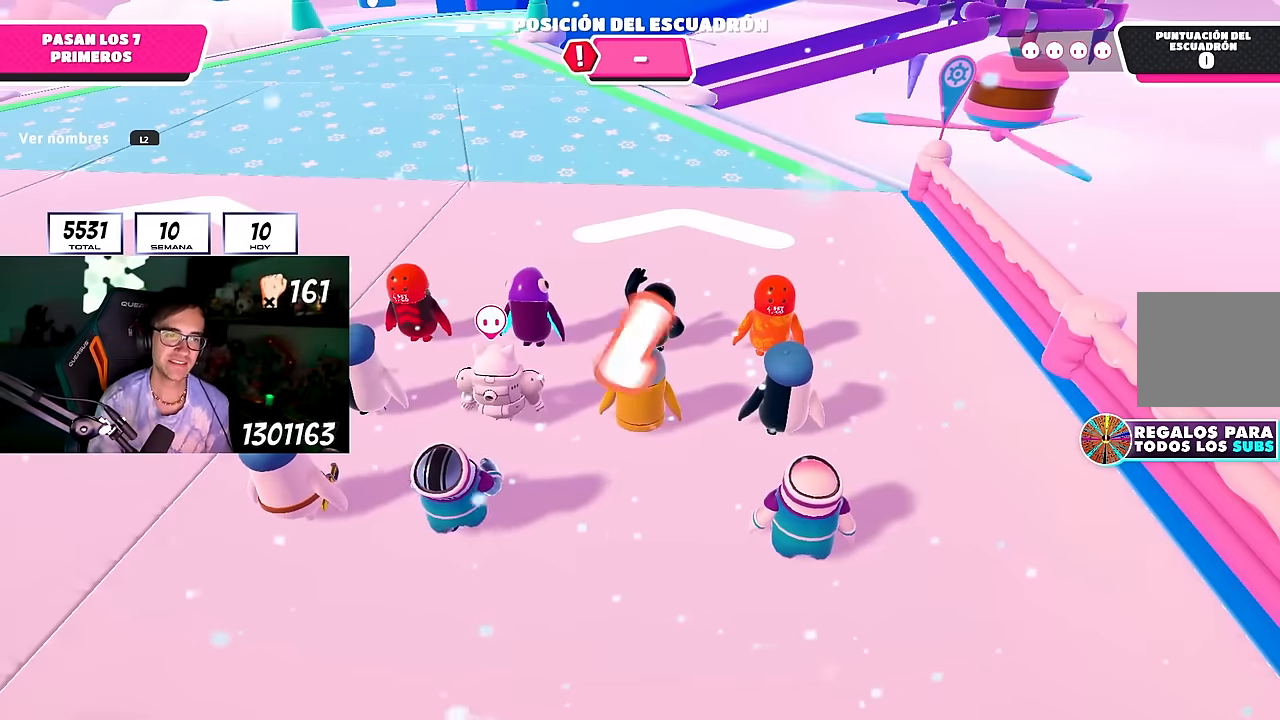
{"buttons": [], "left_stick": "up-left", "right_stick": "down", "events": [[467, "right_stick", "down"]]}
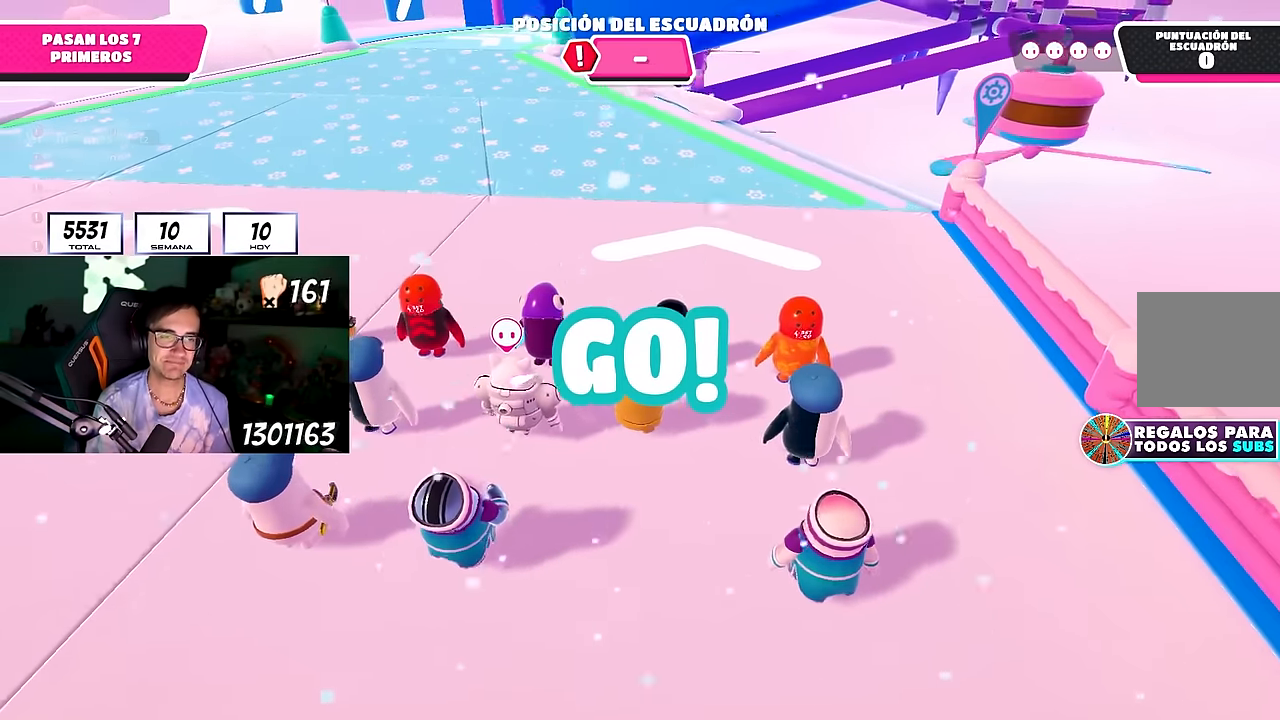
{"buttons": [], "left_stick": "up", "right_stick": "center", "events": [[83, "right_stick", "center"], [183, "left_stick", "up"], [217, "CROSS", "down"], [500, "CROSS", "up"]]}
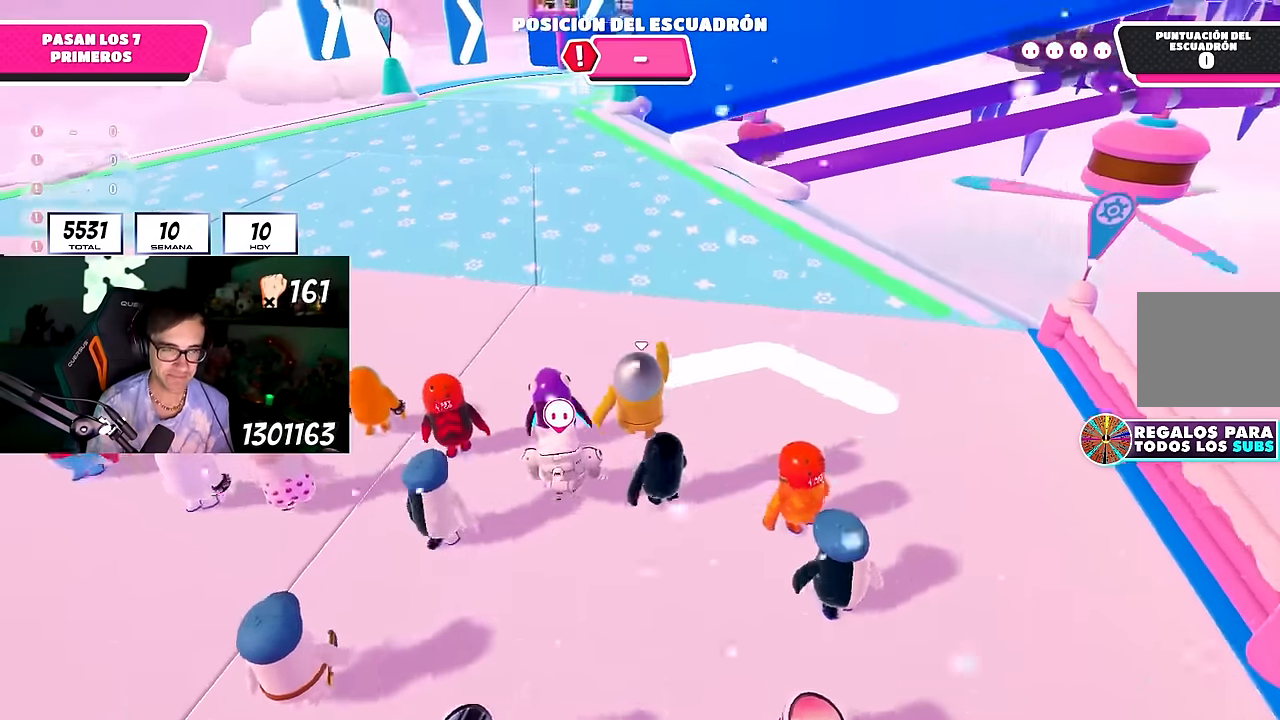
{"buttons": ["CROSS"], "left_stick": "up", "right_stick": "center", "events": [[150, "CROSS", "down"], [250, "CROSS", "up"], [300, "CROSS", "down"], [400, "CROSS", "up"], [483, "CROSS", "down"]]}
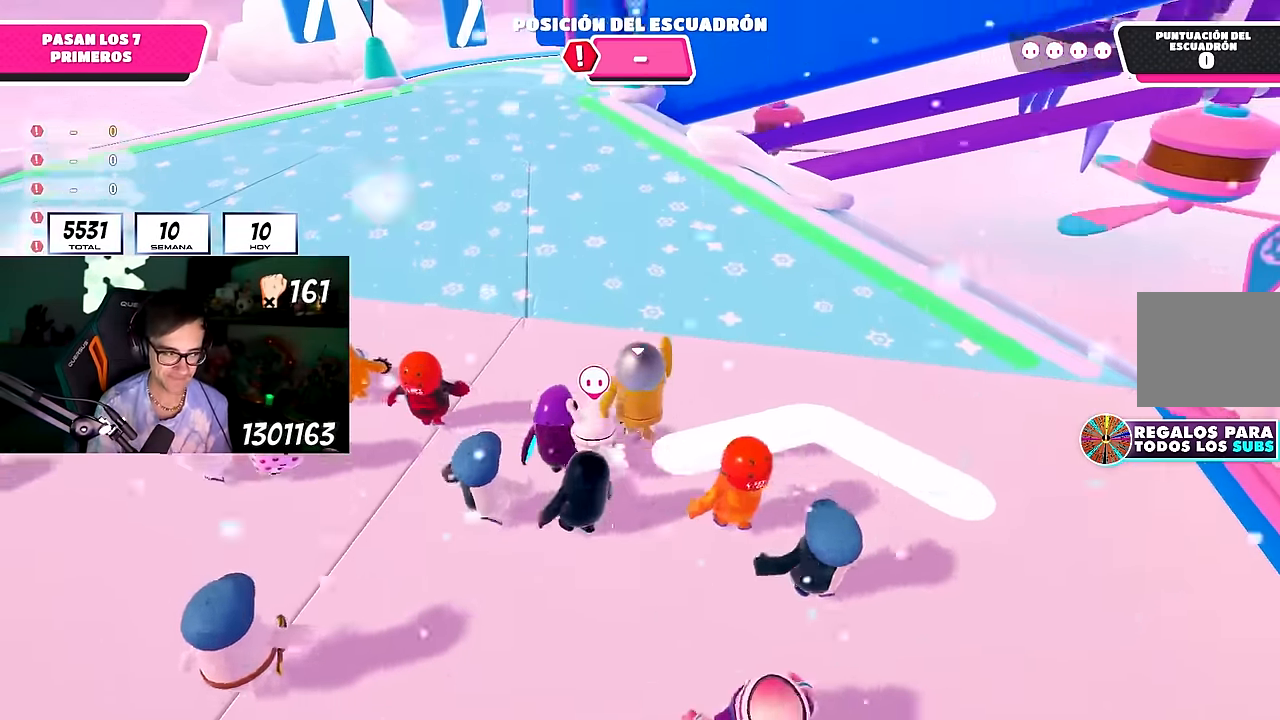
{"buttons": [], "left_stick": "up", "right_stick": "up", "events": [[50, "CROSS", "up"], [417, "right_stick", "up"]]}
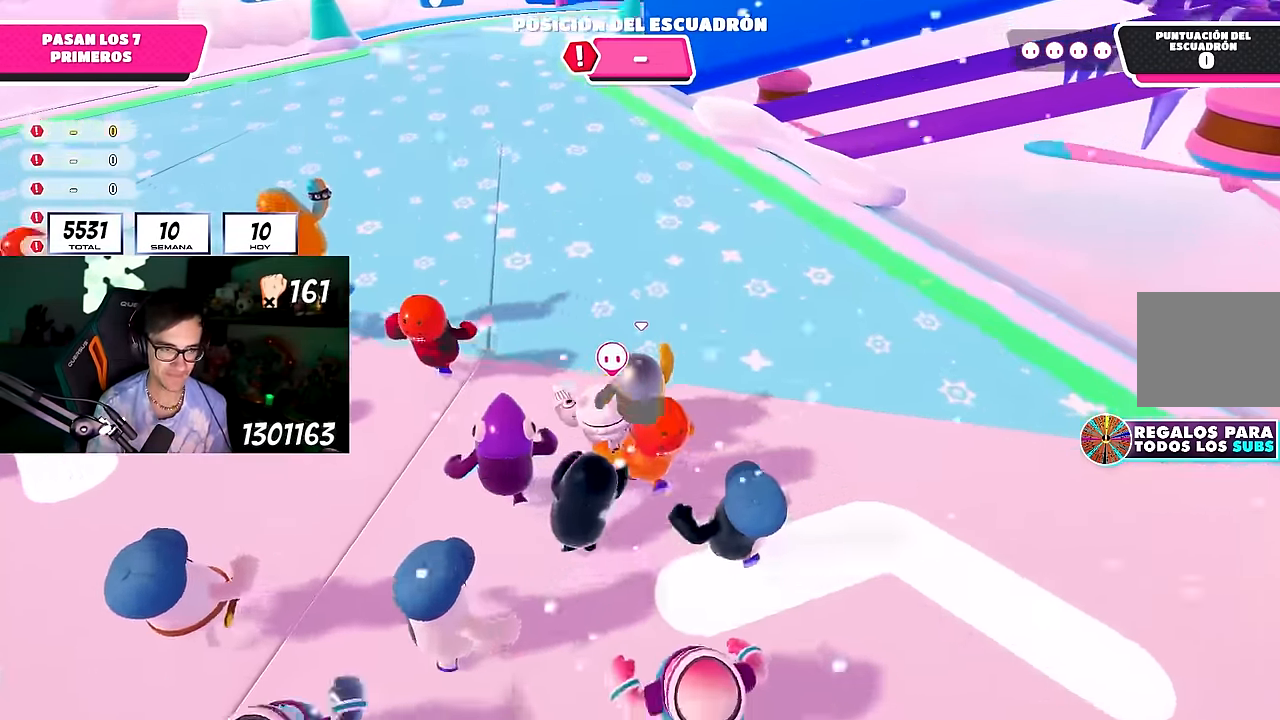
{"buttons": [], "left_stick": "up", "right_stick": "center", "events": [[50, "right_stick", "center"], [250, "right_stick", "up"], [350, "right_stick", "center"]]}
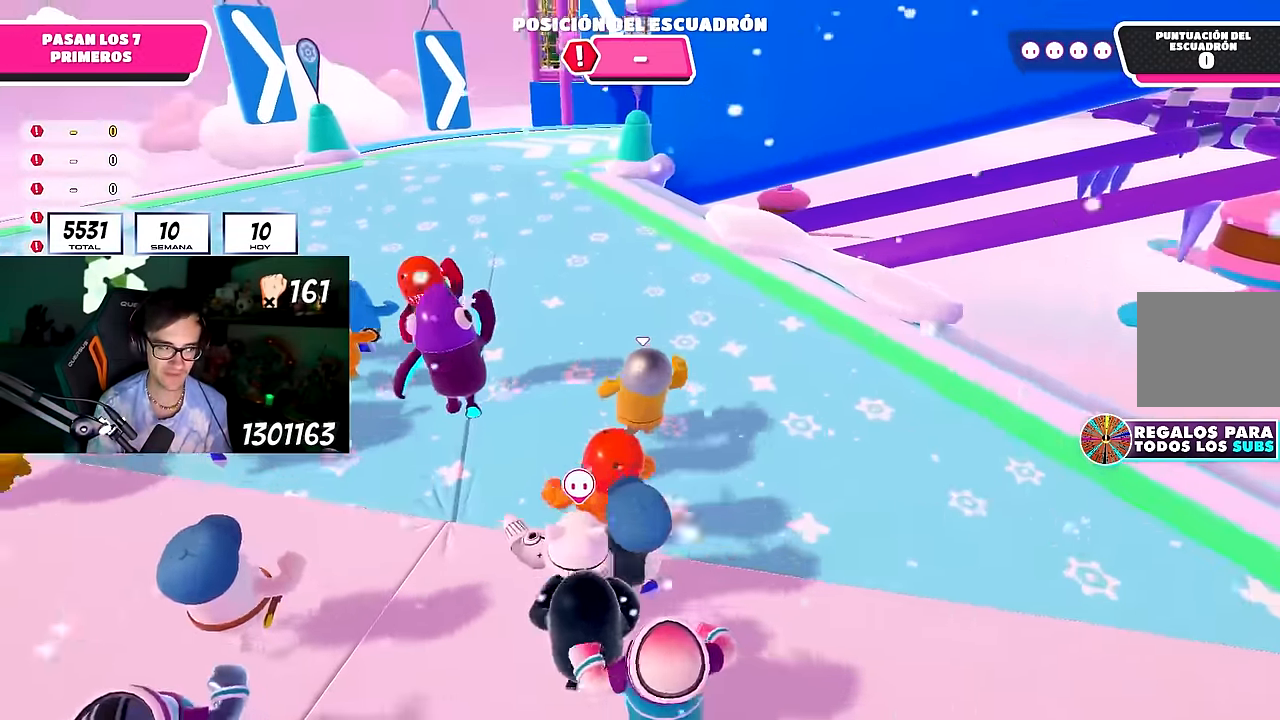
{"buttons": [], "left_stick": "up", "right_stick": "center", "events": []}
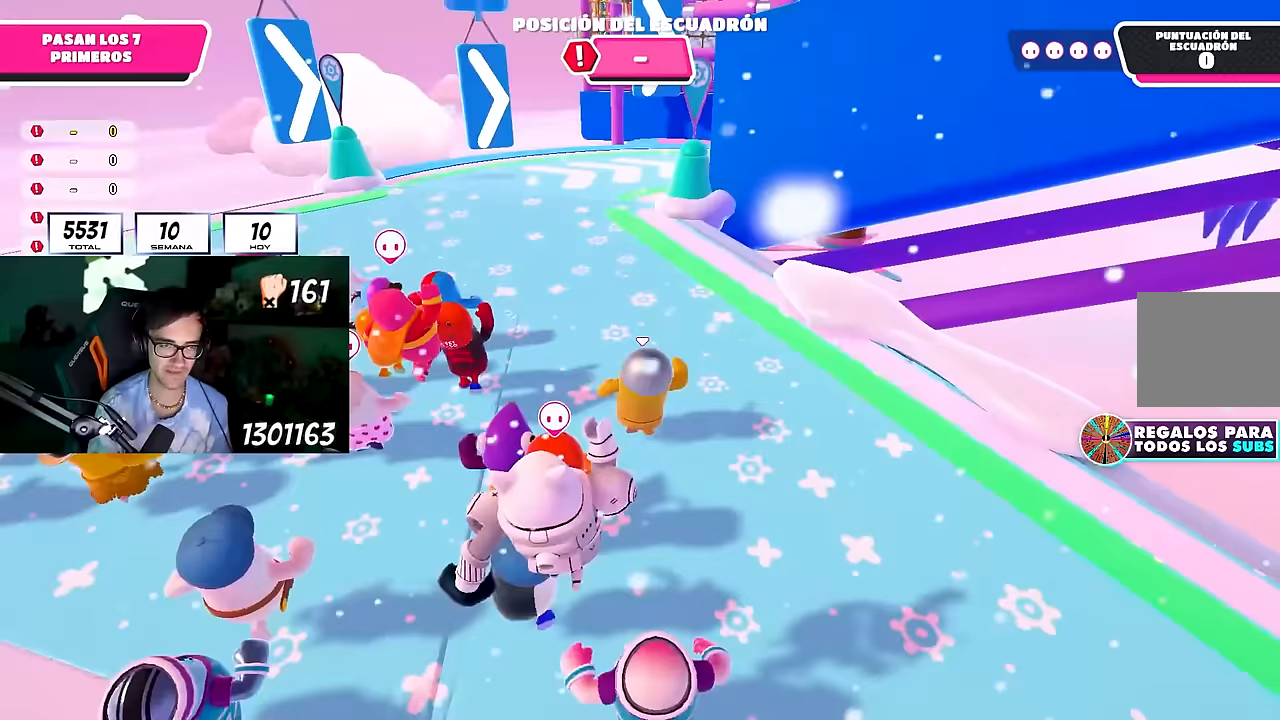
{"buttons": [], "left_stick": "up", "right_stick": "center", "events": [[133, "right_stick", "down-right"], [417, "right_stick", "center"]]}
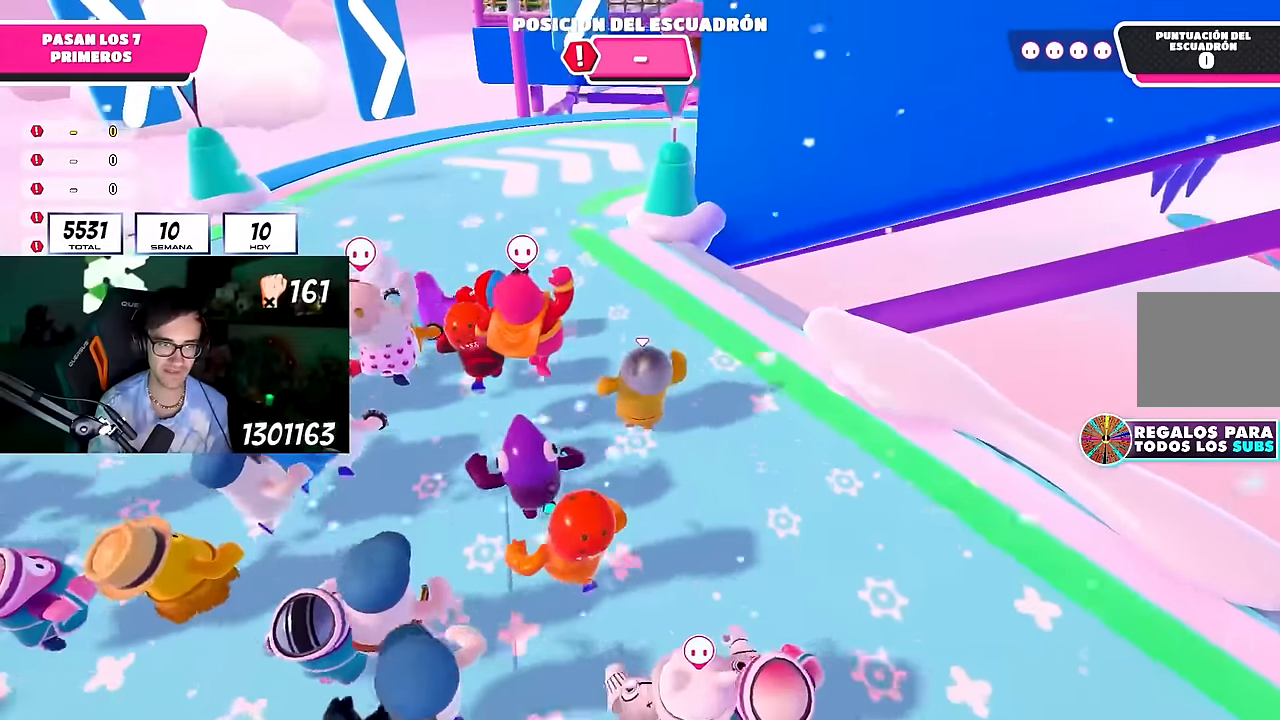
{"buttons": [], "left_stick": "up", "right_stick": "center", "events": []}
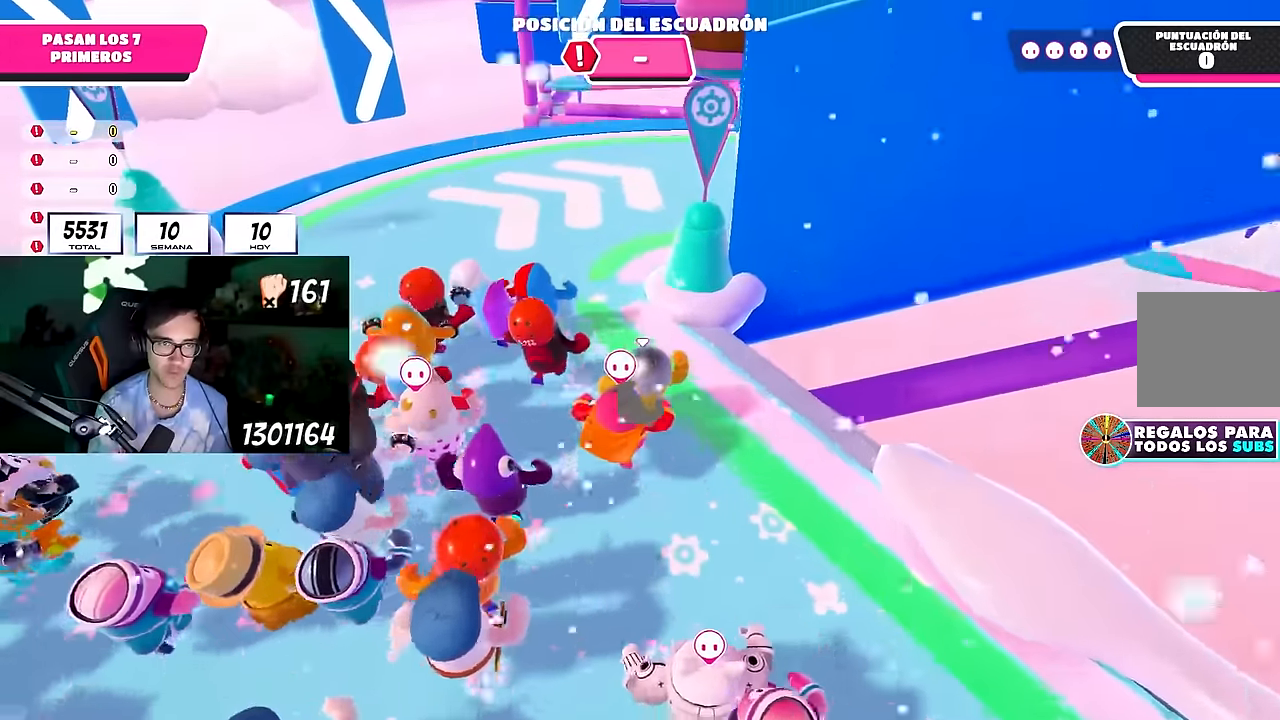
{"buttons": [], "left_stick": "up", "right_stick": "right", "events": [[450, "right_stick", "right"]]}
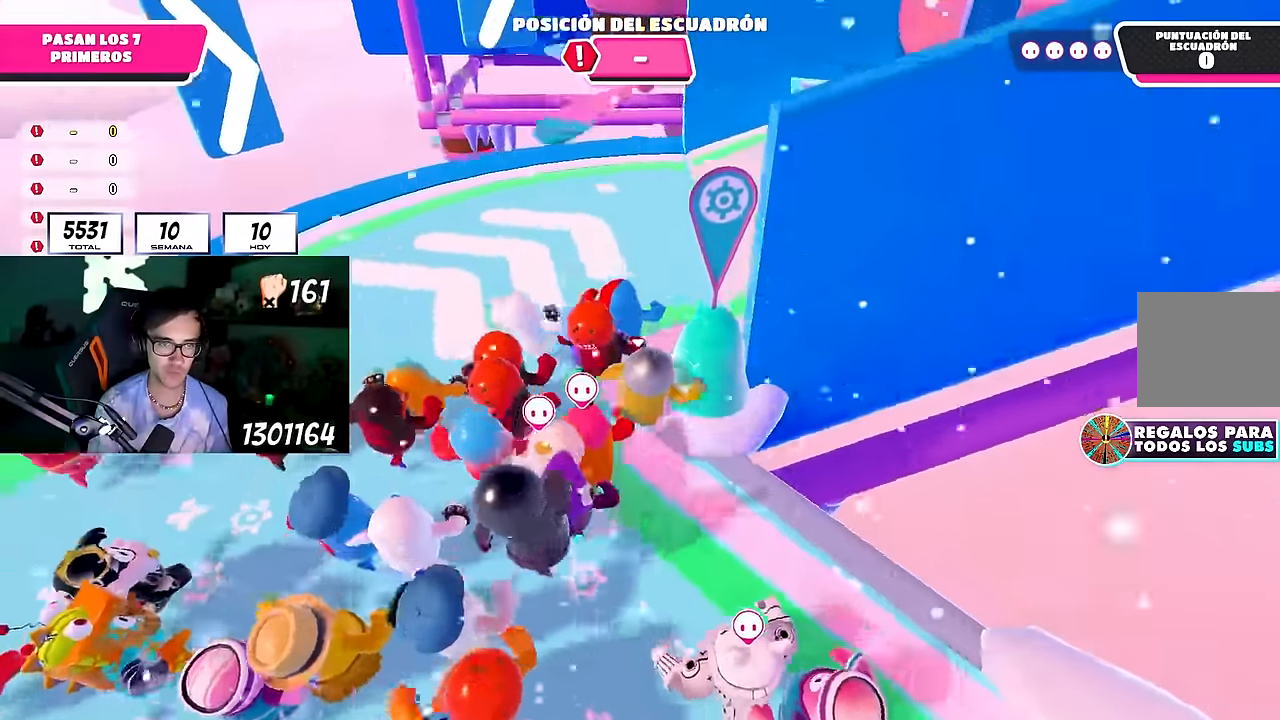
{"buttons": [], "left_stick": "up", "right_stick": "up-right", "events": [[67, "left_stick", "up-right"], [383, "left_stick", "up"], [450, "right_stick", "up-right"]]}
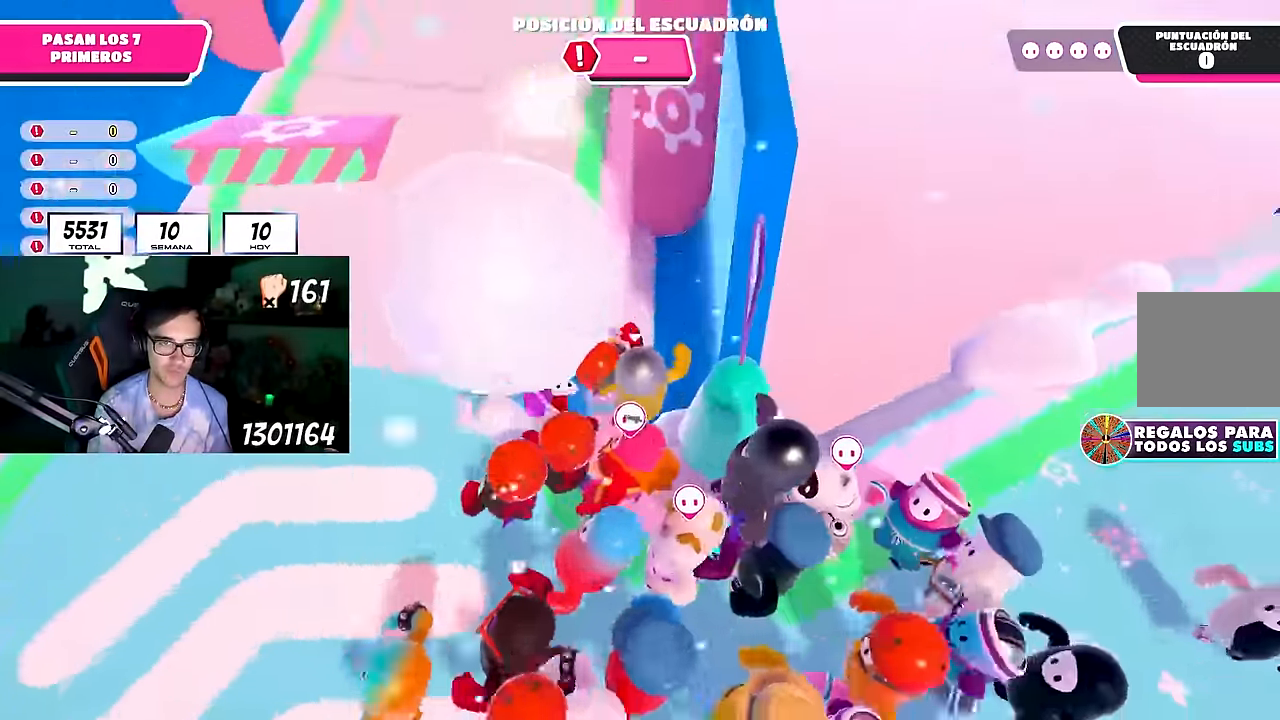
{"buttons": [], "left_stick": "up-left", "right_stick": "center", "events": [[217, "left_stick", "up-left"], [317, "right_stick", "up"], [450, "right_stick", "center"]]}
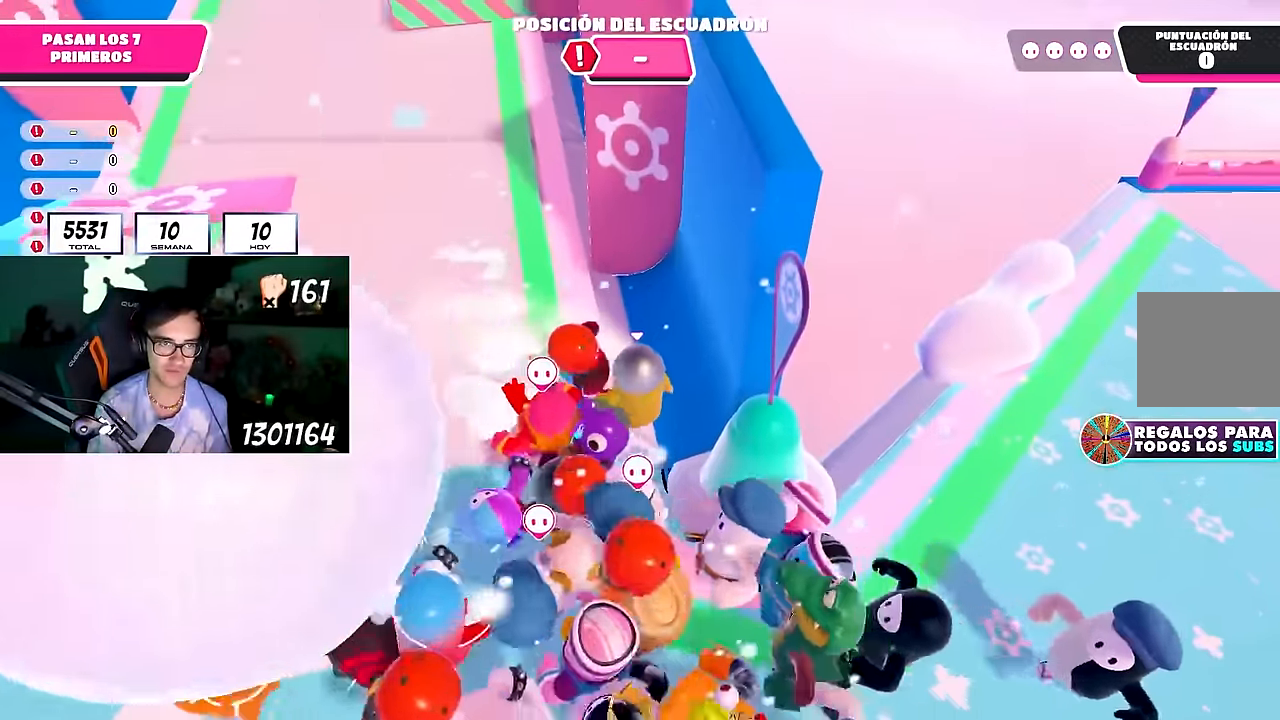
{"buttons": [], "left_stick": "up-left", "right_stick": "center", "events": []}
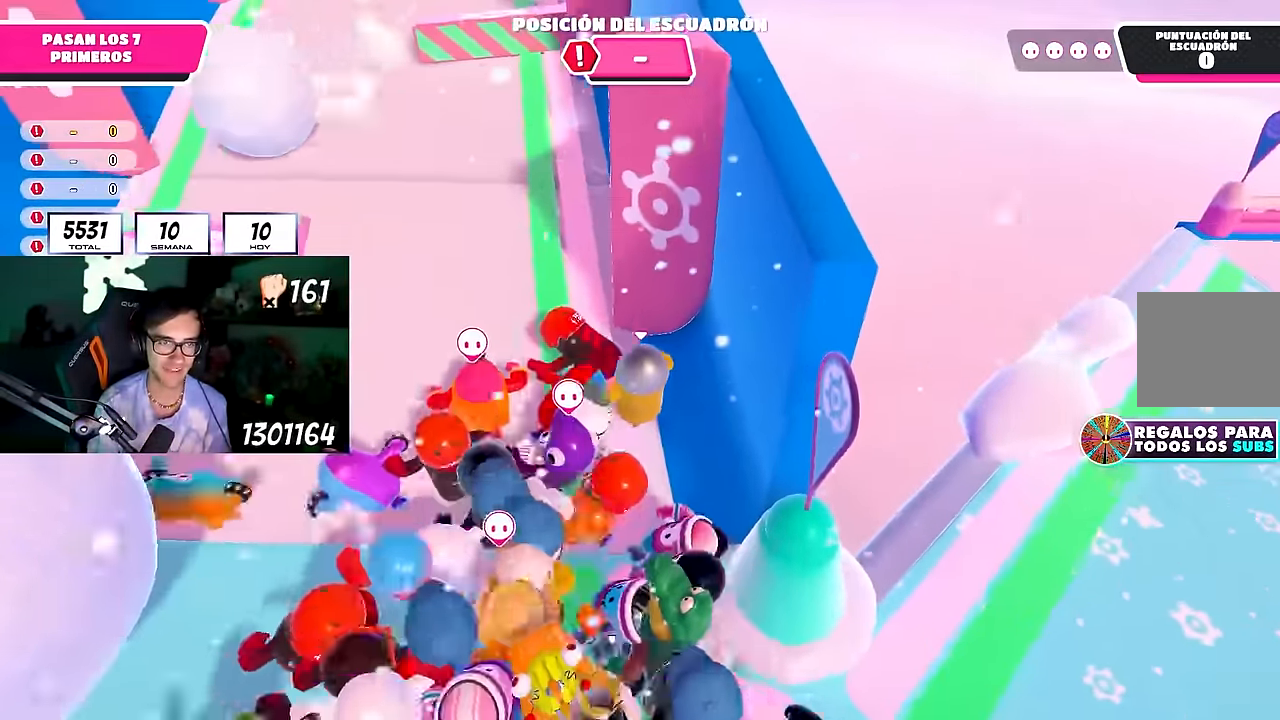
{"buttons": [], "left_stick": "up", "right_stick": "center", "events": [[283, "left_stick", "up"]]}
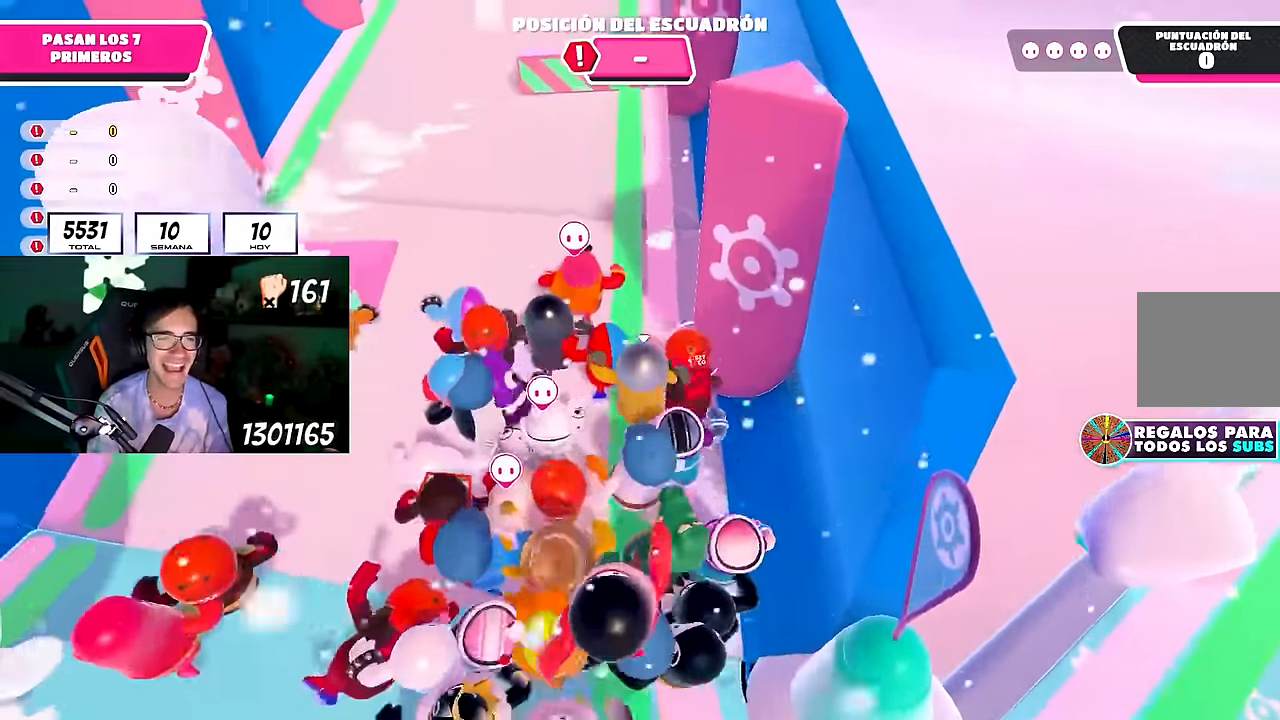
{"buttons": [], "left_stick": "up", "right_stick": "center", "events": [[217, "right_stick", "up"], [317, "right_stick", "center"]]}
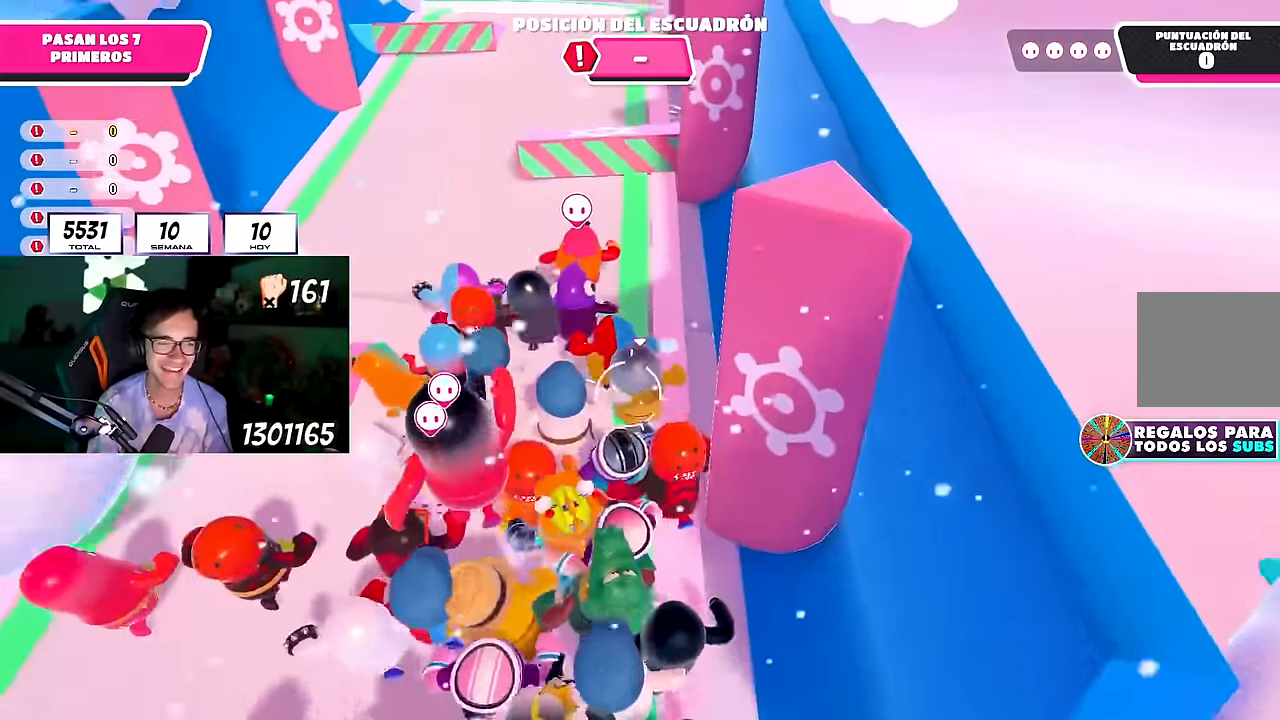
{"buttons": [], "left_stick": "up", "right_stick": "center", "events": [[333, "right_stick", "up"], [433, "right_stick", "center"]]}
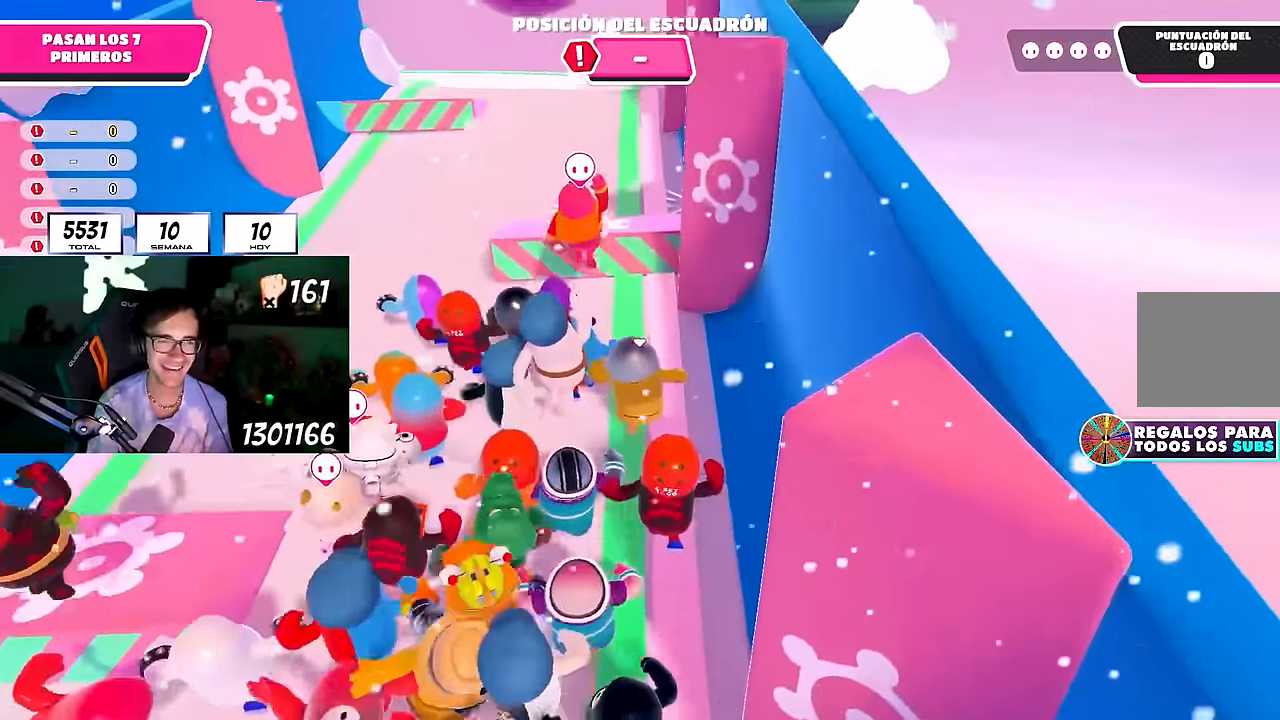
{"buttons": [], "left_stick": "up", "right_stick": "center", "events": [[317, "CROSS", "down"], [483, "CROSS", "up"]]}
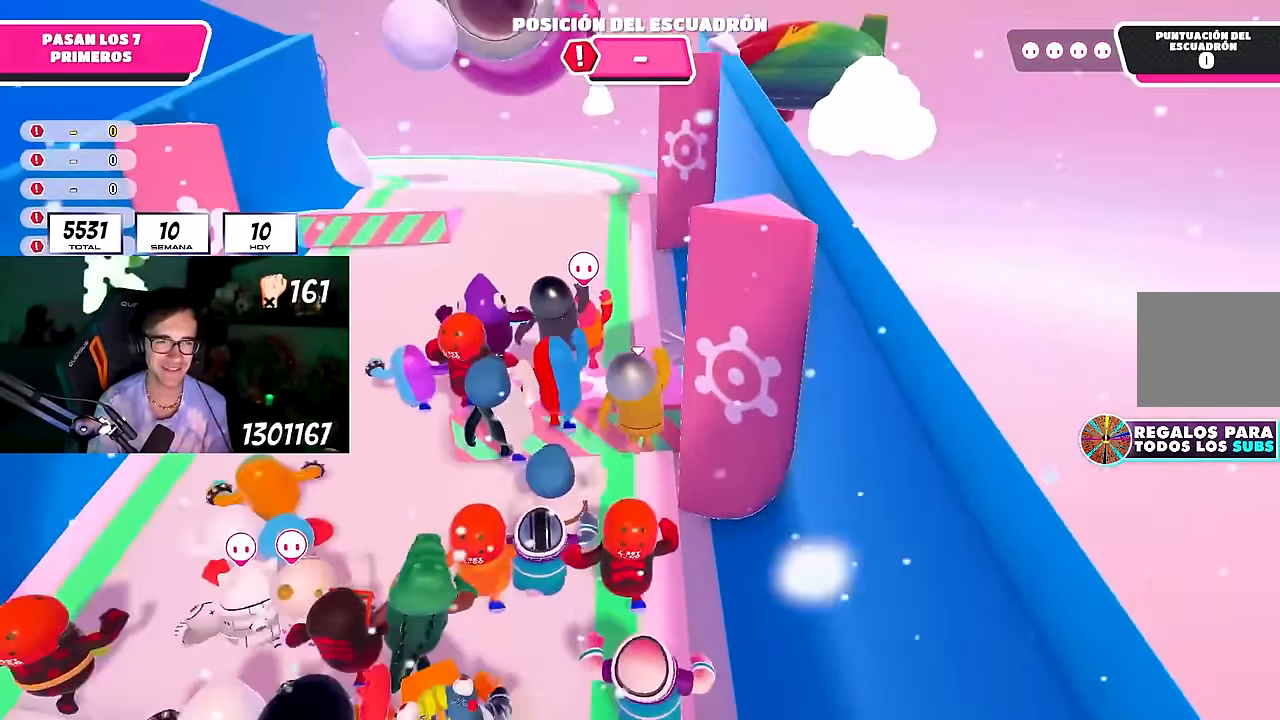
{"buttons": [], "left_stick": "up", "right_stick": "center", "events": [[150, "right_stick", "up"], [233, "right_stick", "center"]]}
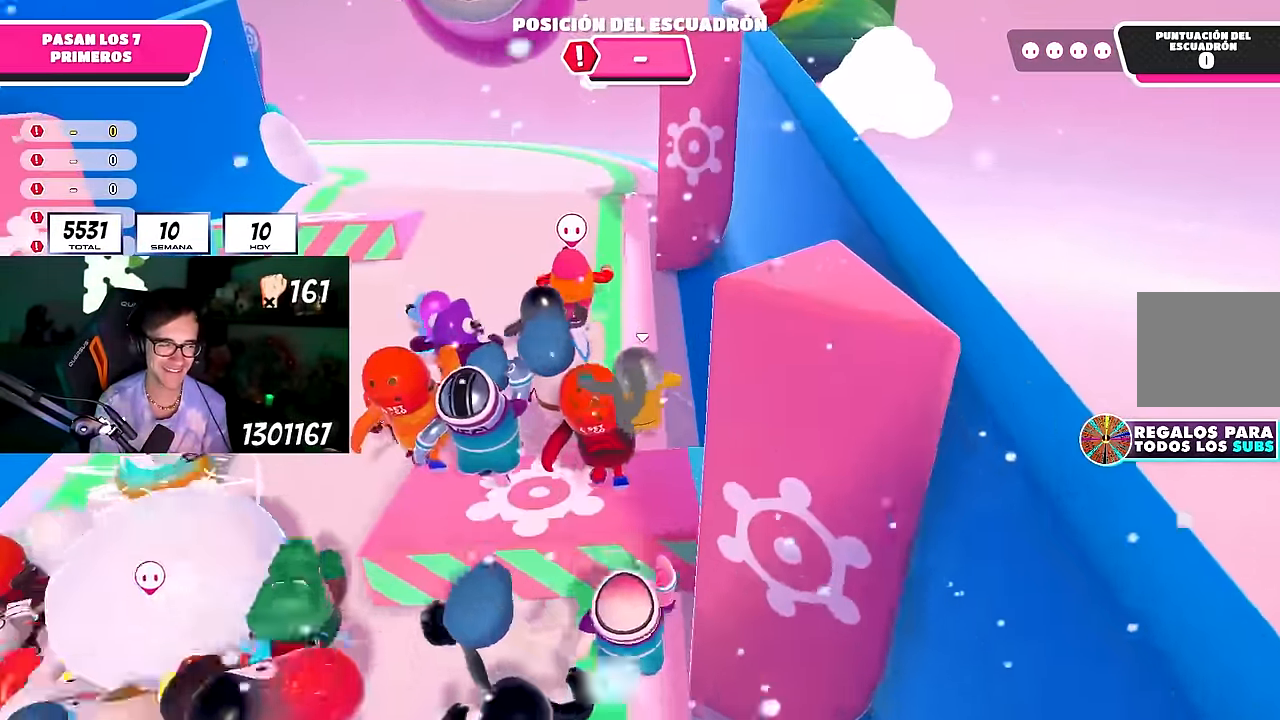
{"buttons": [], "left_stick": "up", "right_stick": "center", "events": [[267, "right_stick", "up"], [333, "right_stick", "center"]]}
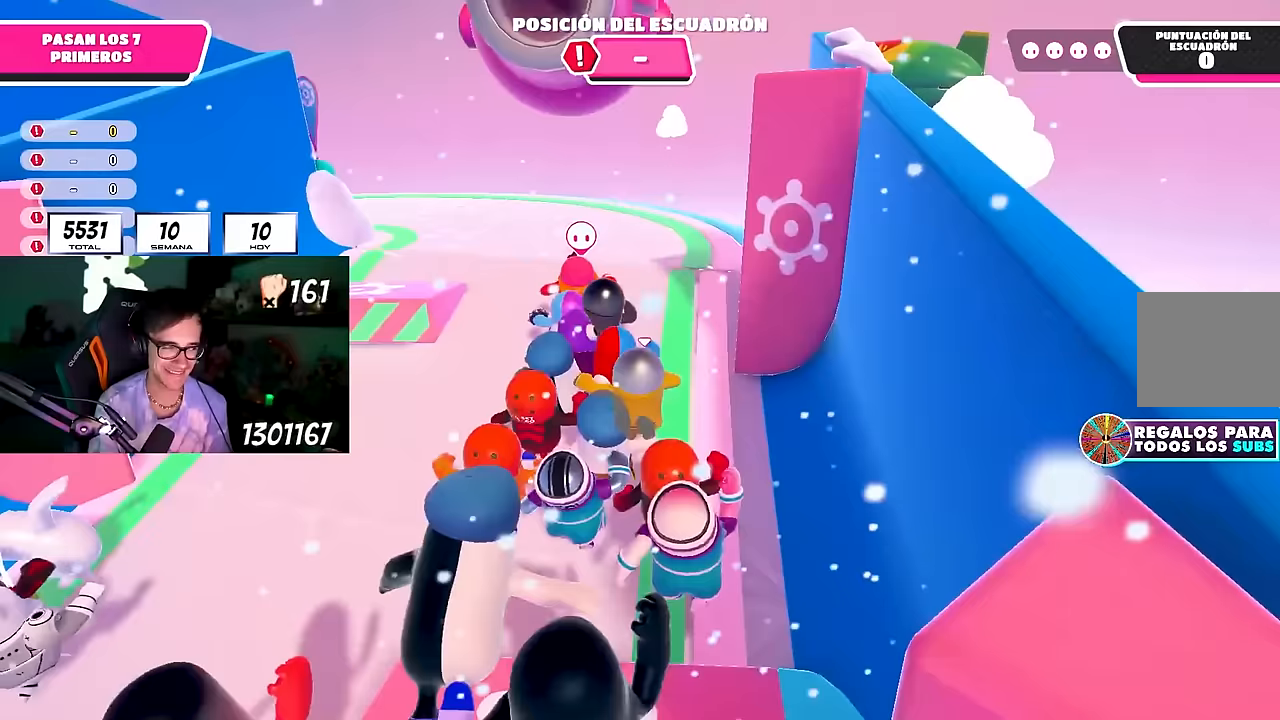
{"buttons": [], "left_stick": "up", "right_stick": "center", "events": [[333, "right_stick", "down"], [433, "right_stick", "center"]]}
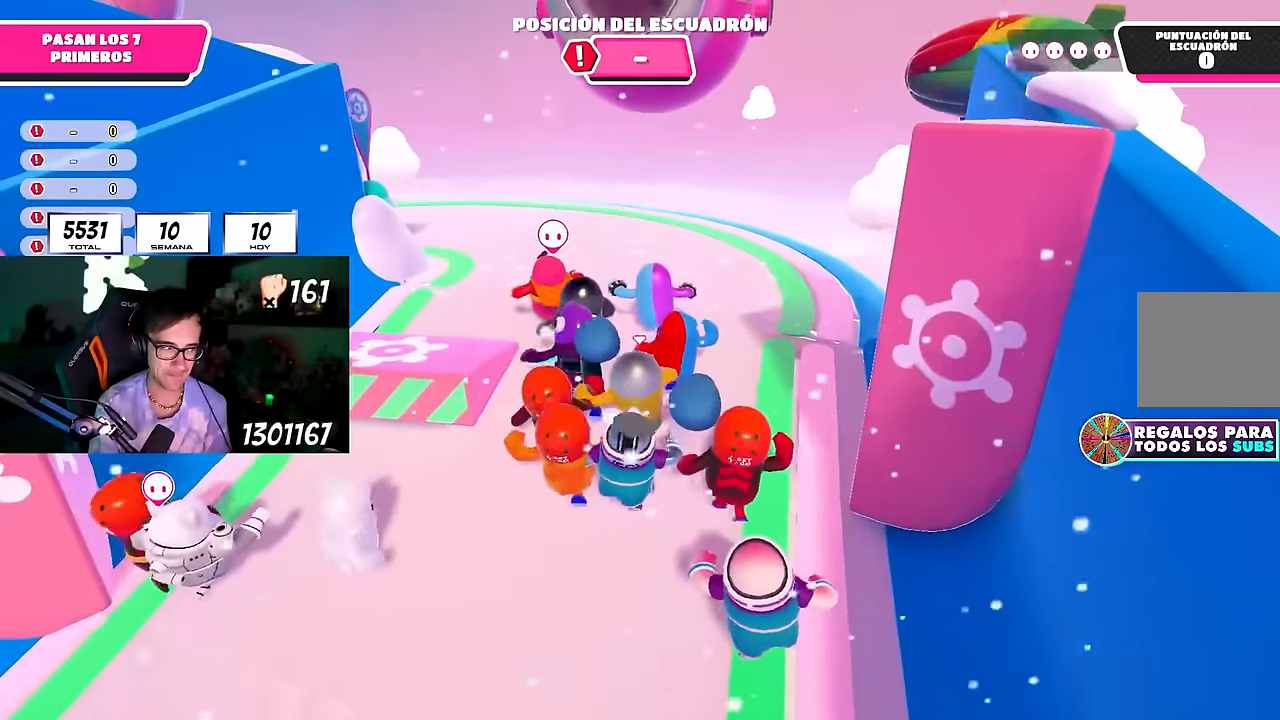
{"buttons": [], "left_stick": "up-left", "right_stick": "center", "events": [[250, "left_stick", "up-left"], [350, "L1", "down"], [483, "L1", "up"]]}
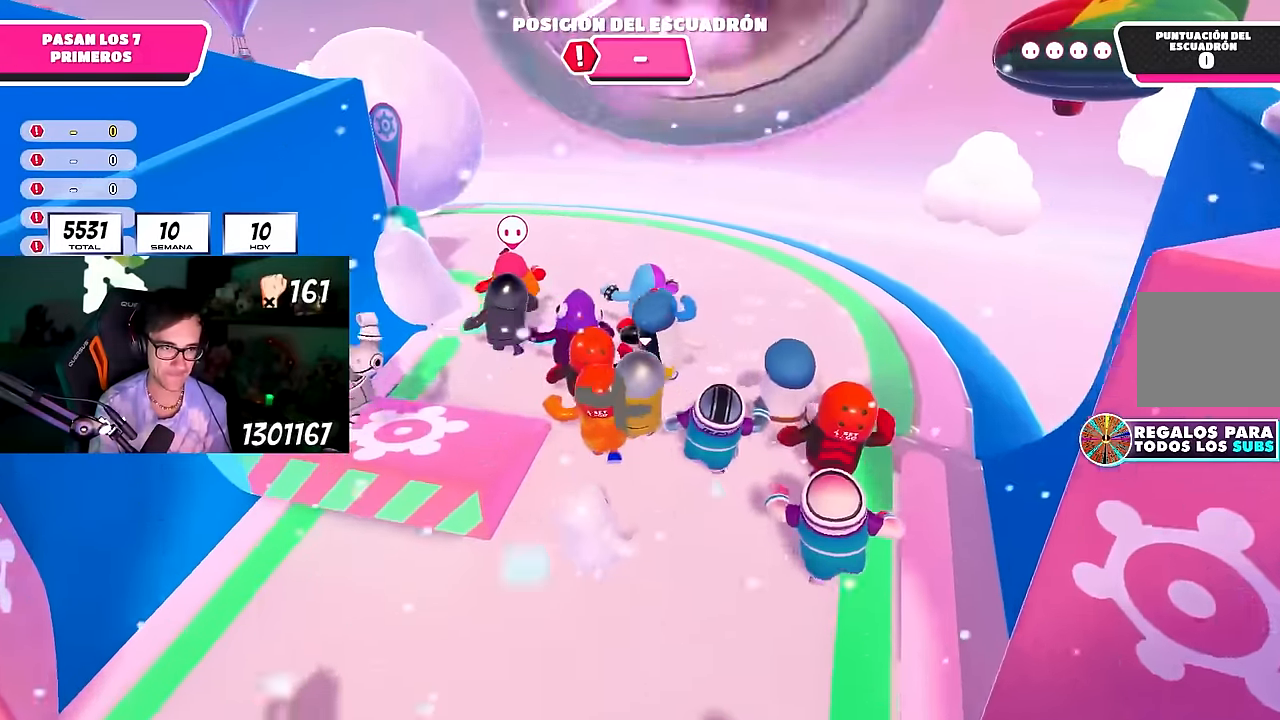
{"buttons": [], "left_stick": "up", "right_stick": "down-left", "events": [[100, "right_stick", "down"], [217, "right_stick", "center"], [300, "right_stick", "down-left"], [450, "left_stick", "up"]]}
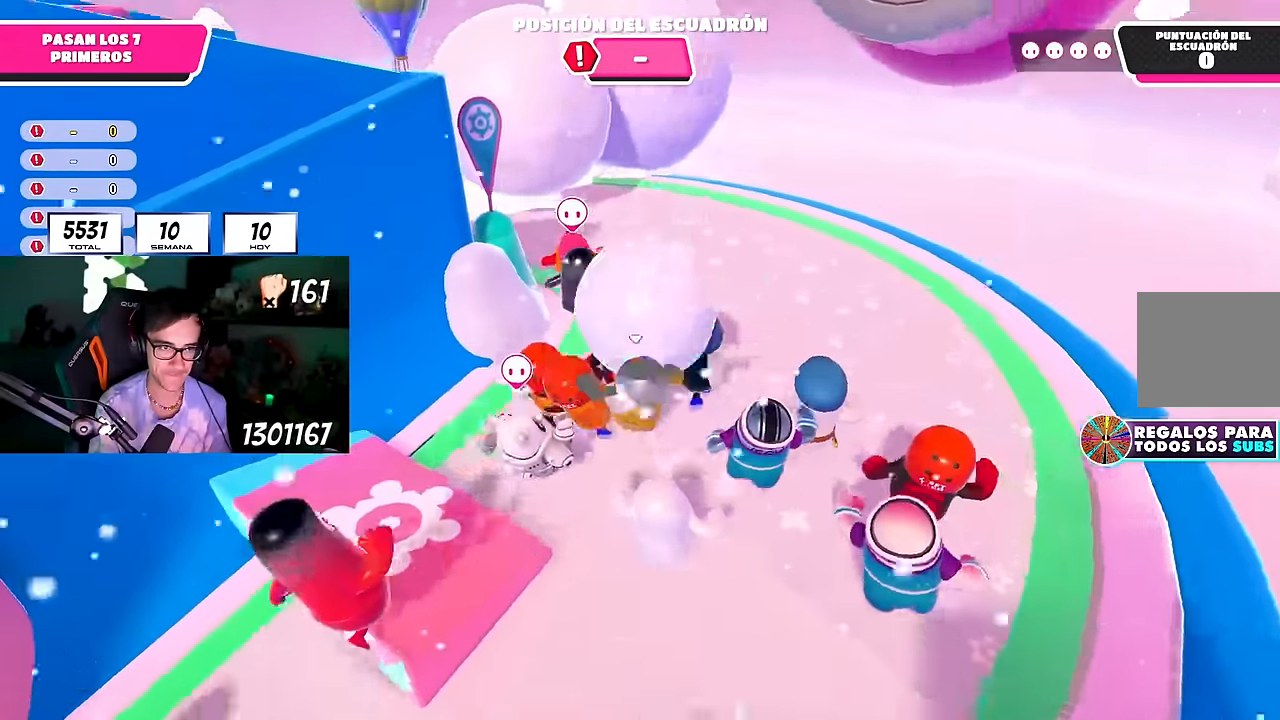
{"buttons": [], "left_stick": "up-right", "right_stick": "center", "events": [[217, "right_stick", "center"], [300, "right_stick", "up-left"], [400, "right_stick", "center"], [483, "left_stick", "up-right"]]}